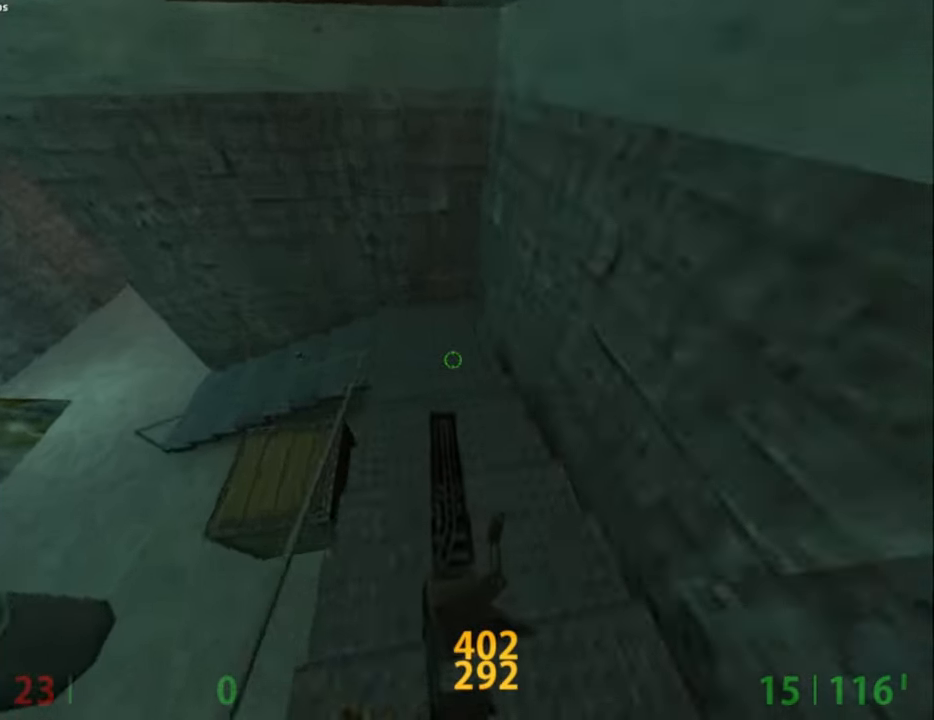
Gameplay with keyboard and mouse; each line is a JSON object with the keys and mouse buttons held at the frame after it. "events" lists presses ("down") and releases ("up") of "a", "alt", "caps_lock", "ctrl", "d", "e", "escape", "f", "f1", "f10", "f11", "f12", "f2", "f3", "f4", "f5", "f6", "f7", "f8", "f9", "q", "r", "s", "shift", "space", "tab", "w", "mouse_left", "mouse_middle", "mouse_right", "mouse_mb4", "mouse_mb5", "mouse_wheel_up" and "mouse_wheel_down" between this image and that frame as [ms after this image, input, new state], when the widget could be followed in between. "mouse_left", "mouse_middle", "mouse_right", "mouse_mb4", "mouse_mb5", "mouse_wheel_up", "mouse_wheel_down" = the "left", "middle", "right", "mb4", "mb5", "wheel_up", "wheel_down" buttons of the "mouse" list. No other keys are recorded. Not read: mouse_move.
{"keys": ["a"], "mouse": [], "events": [[34, "w", "down"], [67, "w", "up"], [117, "a", "down"], [300, "mouse_wheel_down", "up"]]}
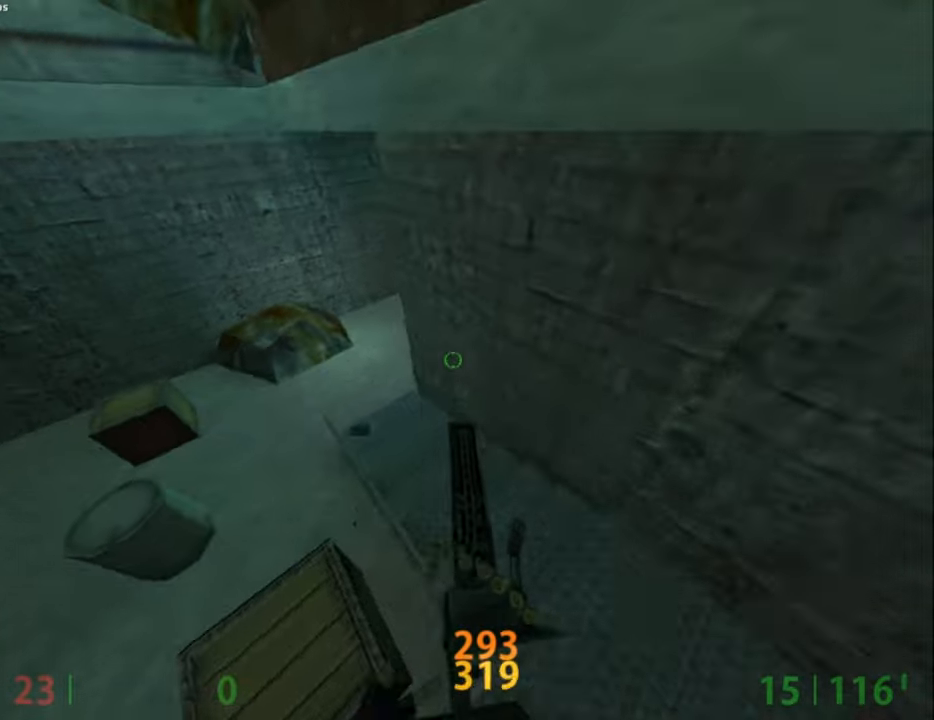
{"keys": [], "mouse": [], "events": [[34, "a", "up"]]}
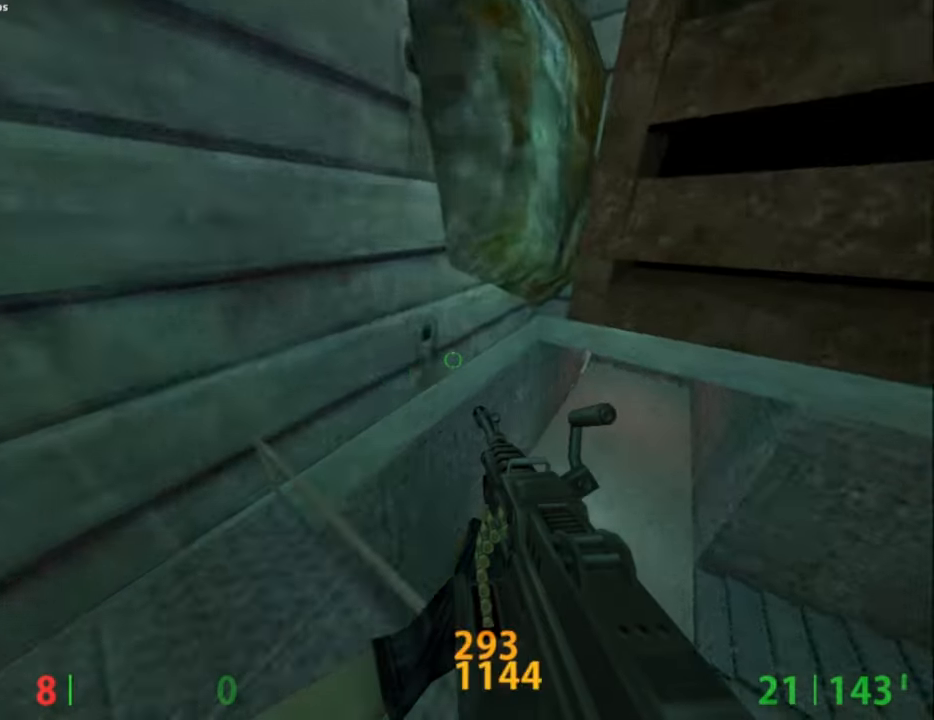
{"keys": [], "mouse": [], "events": []}
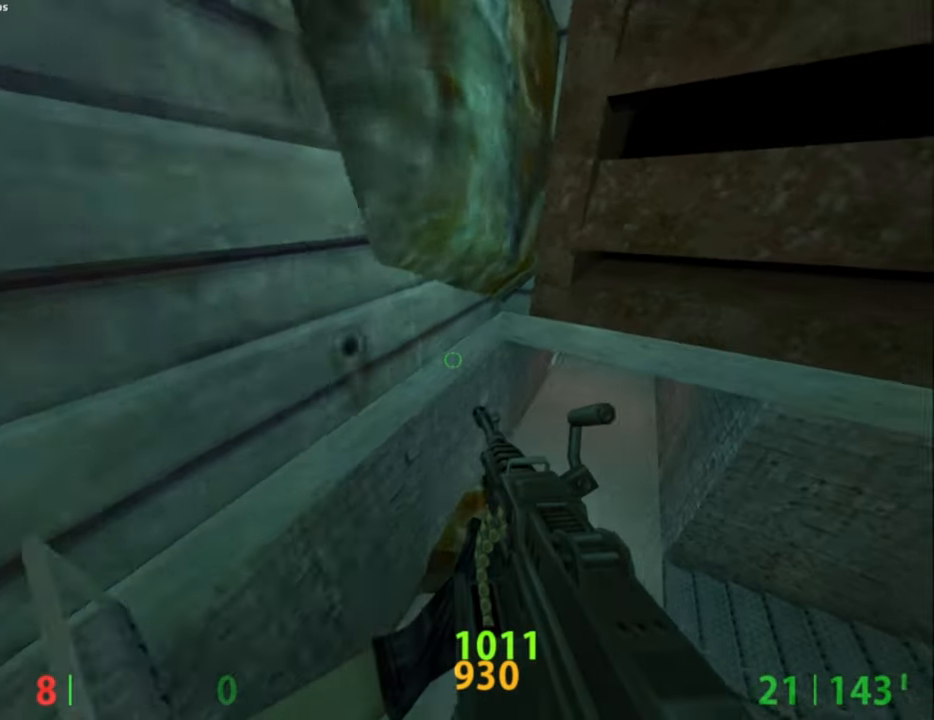
{"keys": ["s"], "mouse": [], "events": [[67, "a", "down"], [117, "ctrl", "down"], [250, "a", "up"], [450, "ctrl", "up"], [450, "s", "down"]]}
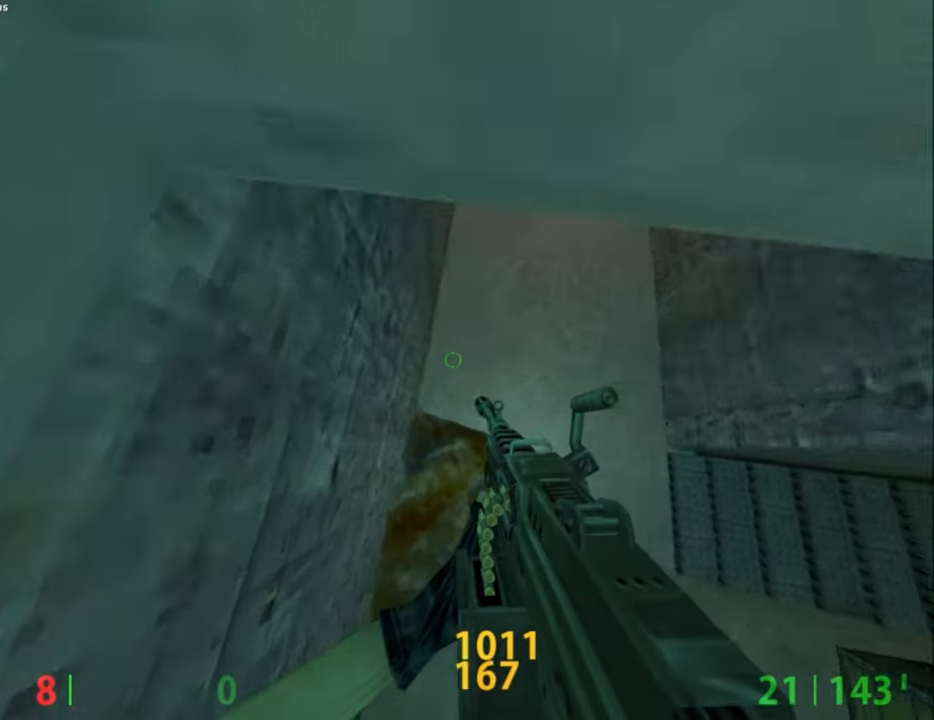
{"keys": [], "mouse": [], "events": [[84, "d", "down"], [184, "s", "up"], [234, "d", "up"]]}
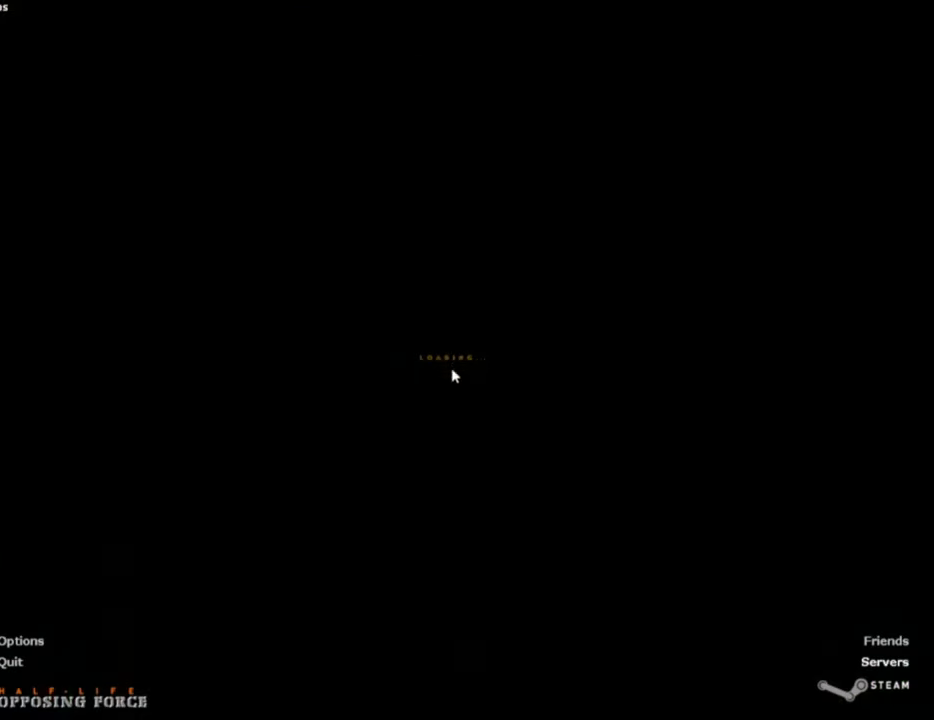
{"keys": ["ctrl", "s"], "mouse": [], "events": [[17, "ctrl", "down"], [484, "s", "down"]]}
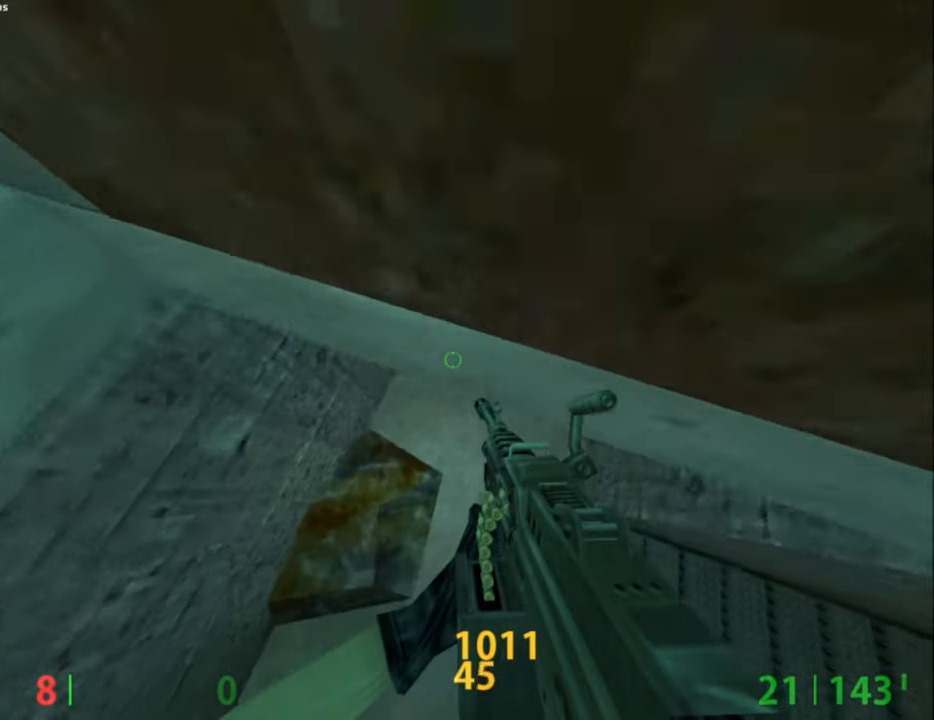
{"keys": ["a", "ctrl"], "mouse": [], "events": [[17, "ctrl", "up"], [117, "a", "down"], [167, "s", "up"], [317, "ctrl", "down"]]}
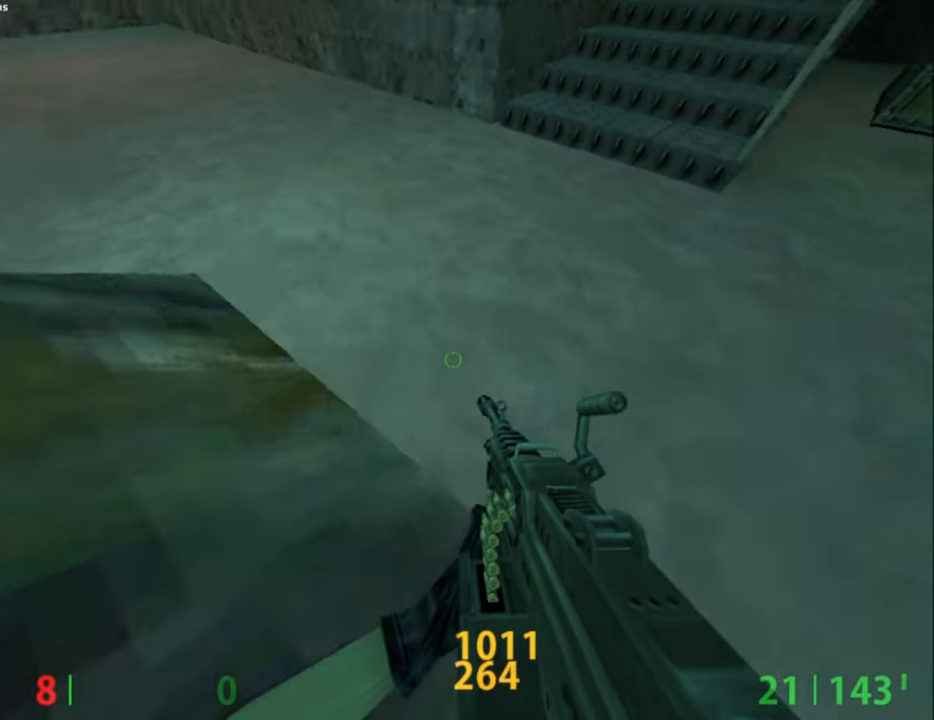
{"keys": ["d", "w"], "mouse": ["wheel_down"], "events": [[34, "w", "down"], [100, "ctrl", "up"], [417, "mouse_wheel_down", "down"], [467, "a", "up"], [467, "d", "down"]]}
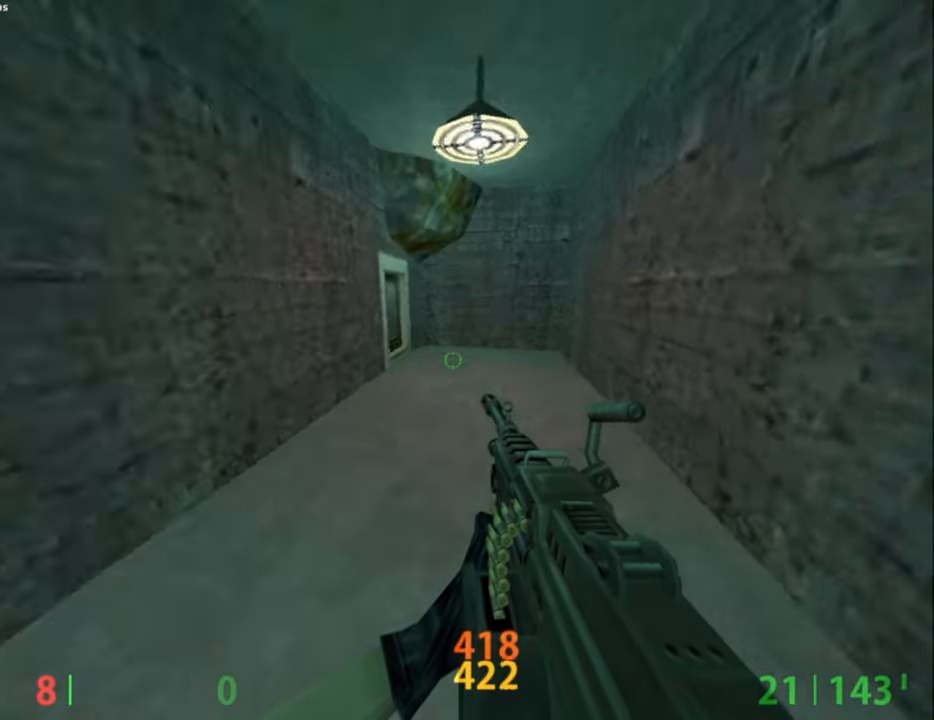
{"keys": ["a", "ctrl"], "mouse": [], "events": [[17, "w", "up"], [67, "mouse_wheel_down", "up"], [100, "a", "down"], [100, "d", "up"], [384, "ctrl", "down"]]}
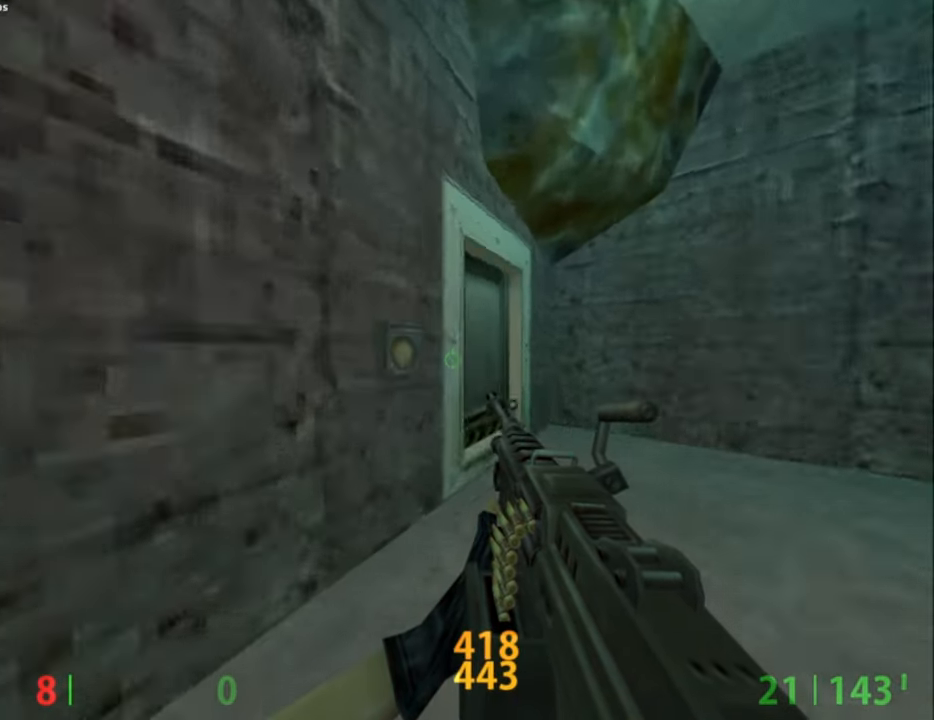
{"keys": ["ctrl", "d", "w"], "mouse": [], "events": [[34, "a", "up"], [167, "e", "down"], [267, "e", "up"], [350, "w", "down"], [500, "d", "down"]]}
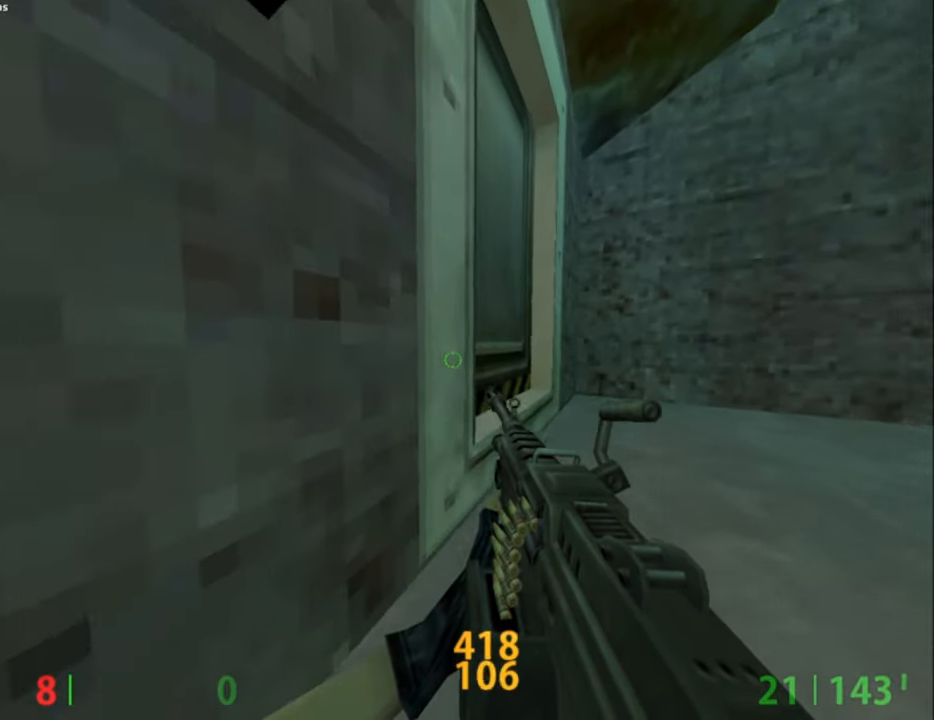
{"keys": [], "mouse": [], "events": [[84, "d", "up"], [184, "e", "down"], [184, "w", "up"], [317, "e", "up"], [417, "ctrl", "up"]]}
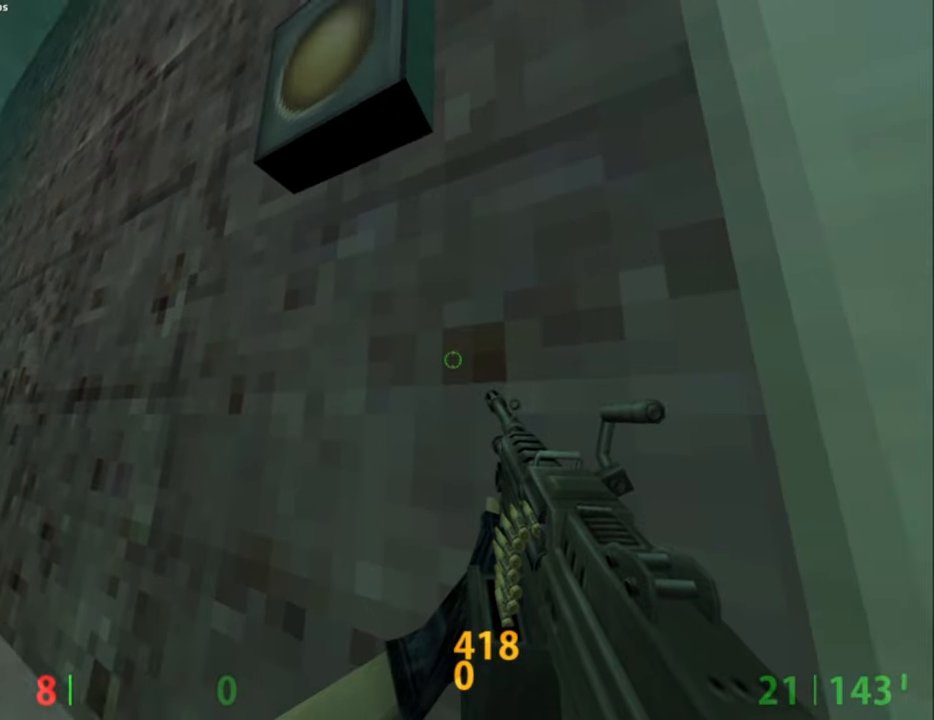
{"keys": ["ctrl"], "mouse": [], "events": [[434, "ctrl", "down"]]}
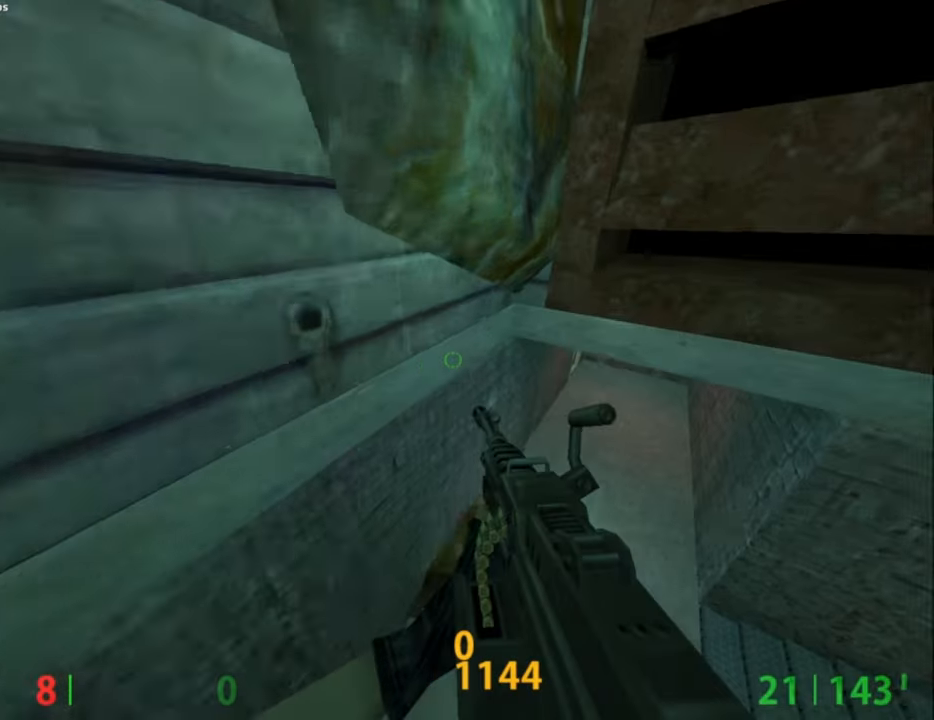
{"keys": ["a"], "mouse": [], "events": [[117, "s", "down"], [167, "ctrl", "up"], [267, "s", "up"], [350, "a", "down"], [450, "s", "down"], [500, "s", "up"]]}
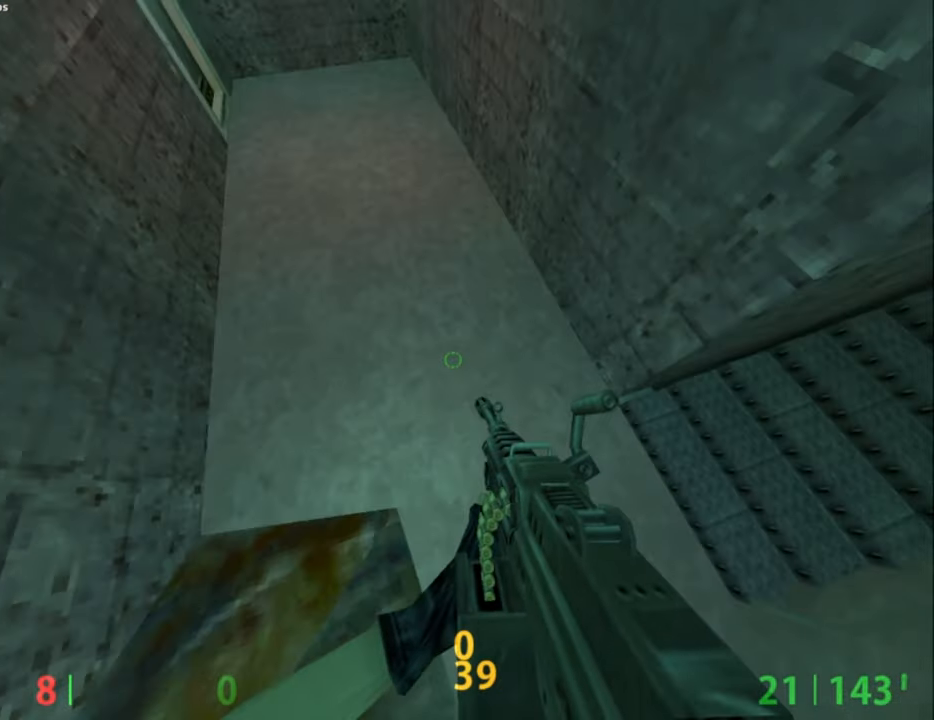
{"keys": [], "mouse": [], "events": [[267, "a", "up"]]}
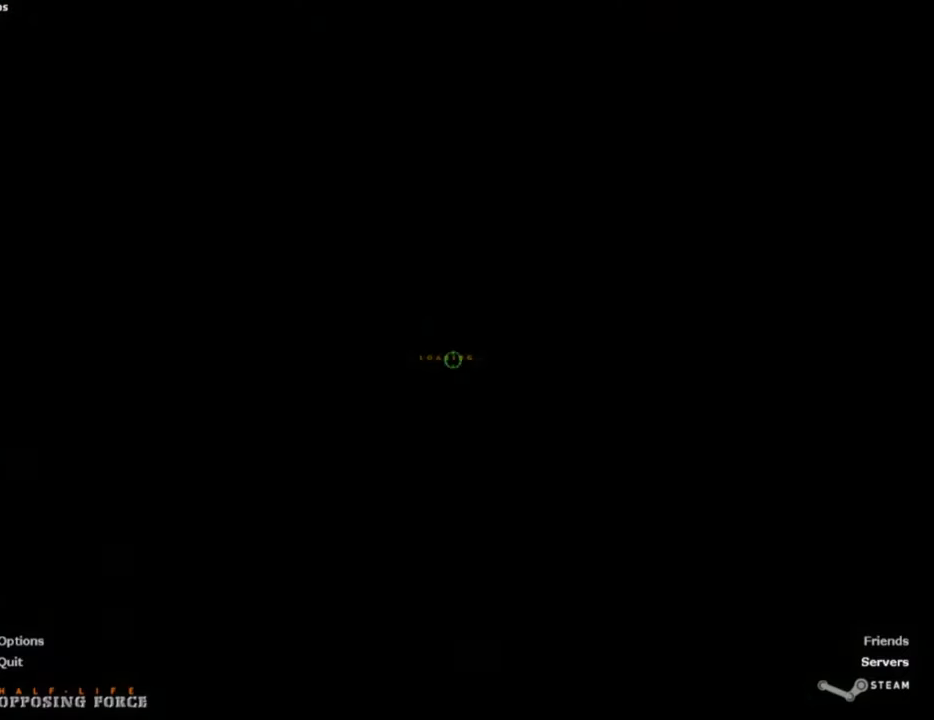
{"keys": ["a", "s"], "mouse": [], "events": [[100, "ctrl", "down"], [384, "s", "down"], [434, "a", "down"], [434, "ctrl", "up"]]}
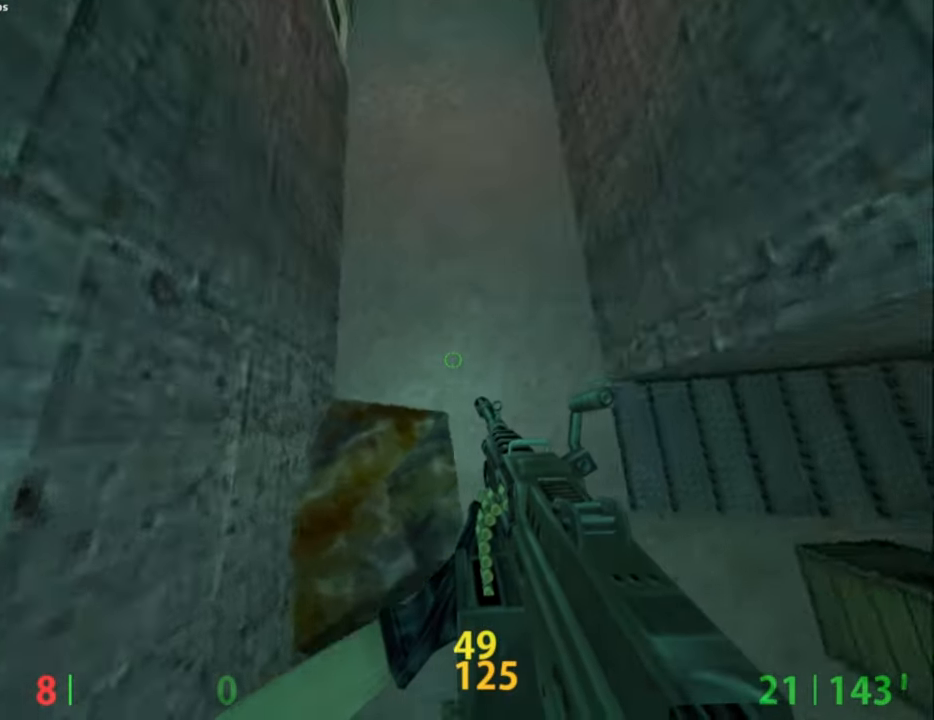
{"keys": ["a", "w"], "mouse": [], "events": [[117, "s", "up"], [217, "ctrl", "down"], [250, "a", "up"], [300, "w", "down"], [350, "ctrl", "up"], [500, "a", "down"]]}
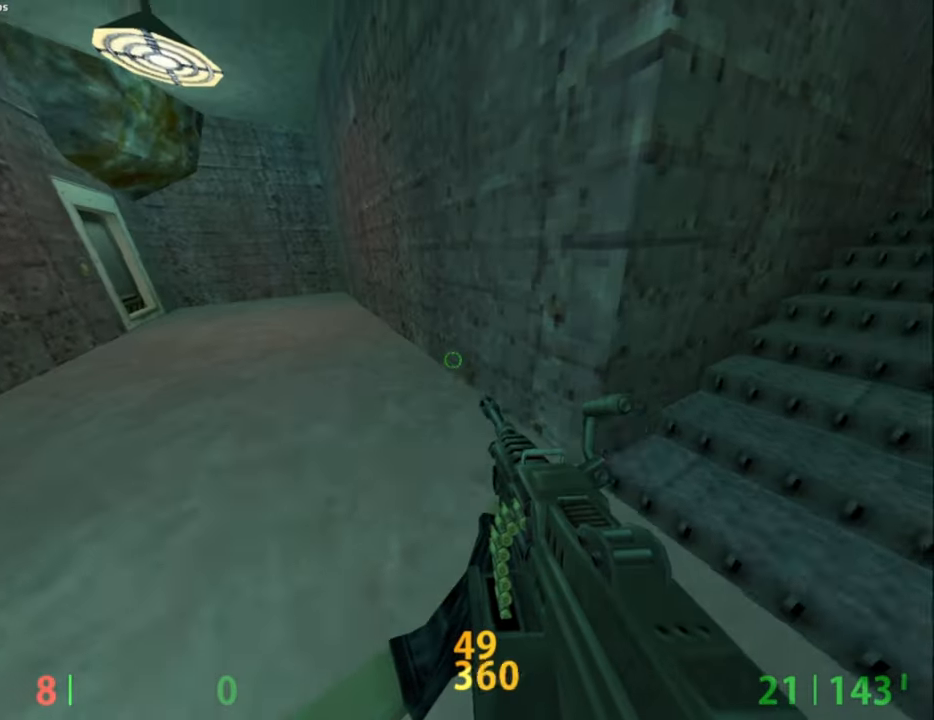
{"keys": ["a", "ctrl"], "mouse": [], "events": [[184, "mouse_wheel_down", "down"], [234, "w", "up"], [317, "mouse_wheel_down", "up"], [367, "ctrl", "down"]]}
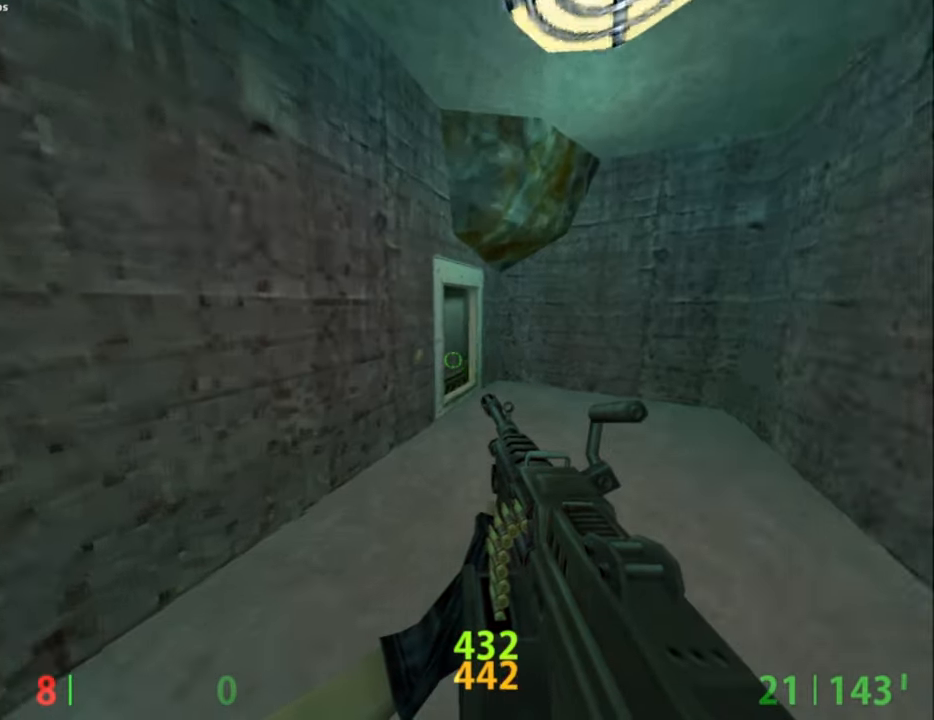
{"keys": ["w"], "mouse": [], "events": [[100, "a", "up"], [384, "e", "down"], [434, "ctrl", "up"], [434, "e", "up"], [484, "w", "down"]]}